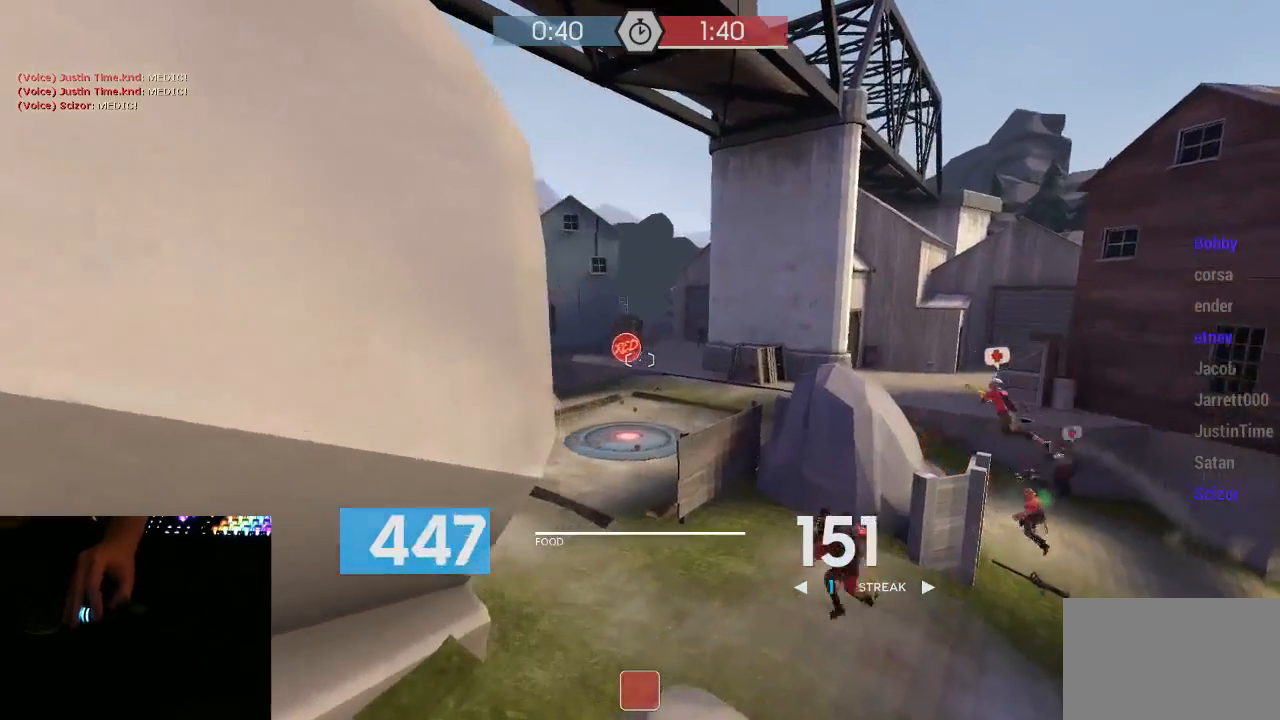
Gameplay with keyboard and mouse; each line is a JSON object with the keys and mouse buttons held at the frame after it. "events" lists presses ("down") and releases ("up") of "1", "2", "3", "4", "5", "a", "alt", "c", "ctrl", "d", "e", "f", "q", "r", "s", "shift", "space", "tab", "v", "w", "x", "z", "mouse_left", "mouse_middle", "mouse_right", "mouse_mb5", "mouse_wheel_up" and "mouse_wheel_down" between this image and that frame as [ms after this image, input, new state], when the widget could be followed in between. "mouse_left", "mouse_middle", "mouse_right", "mouse_mb5", "mouse_wheel_up", "mouse_wheel_down" = the "left", "middle", "right", "mb5", "wheel_up", "wheel_down" buttons of the "mouse" list. No other keys are recorded. Mouse movement is not recorded.
{"keys": ["d"], "mouse": ["left", "mb5"], "events": [[250, "a", "down"], [250, "d", "up"], [250, "w", "up"], [500, "a", "up"], [500, "d", "down"]]}
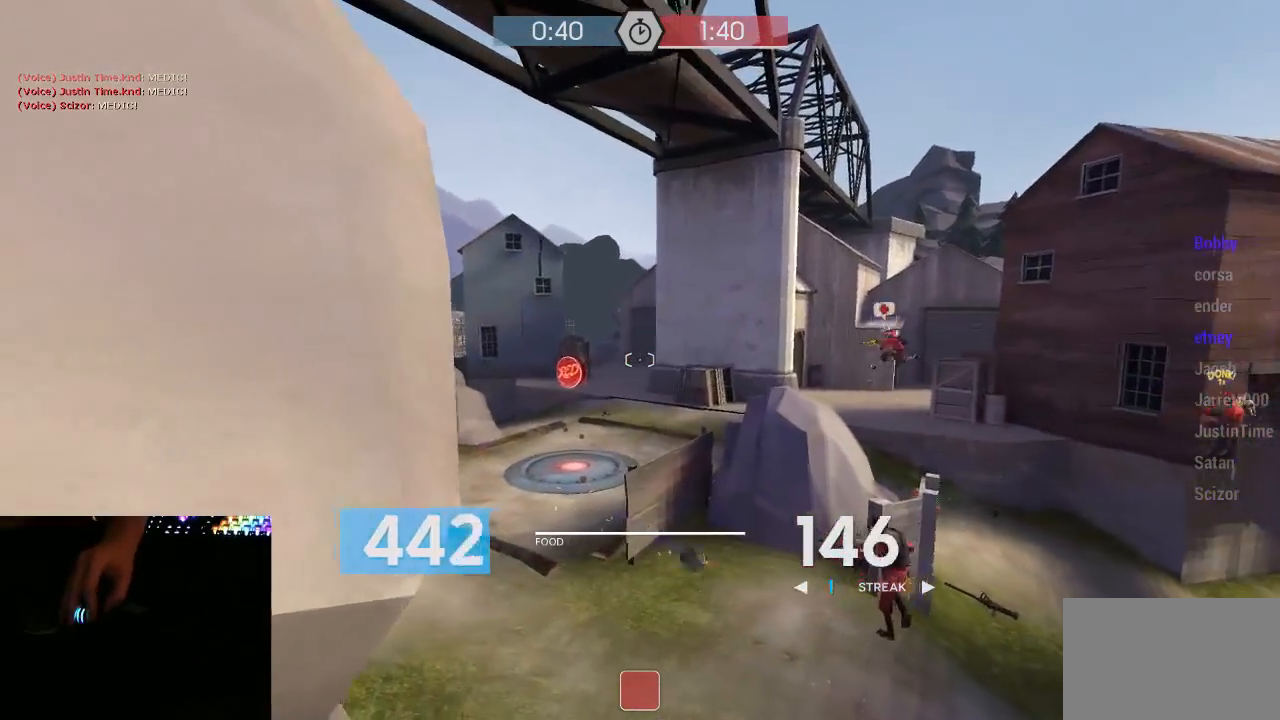
{"keys": ["s"], "mouse": ["mb5"], "events": [[167, "a", "down"], [167, "d", "up"], [300, "mouse_left", "up"], [300, "s", "down"], [350, "a", "up"]]}
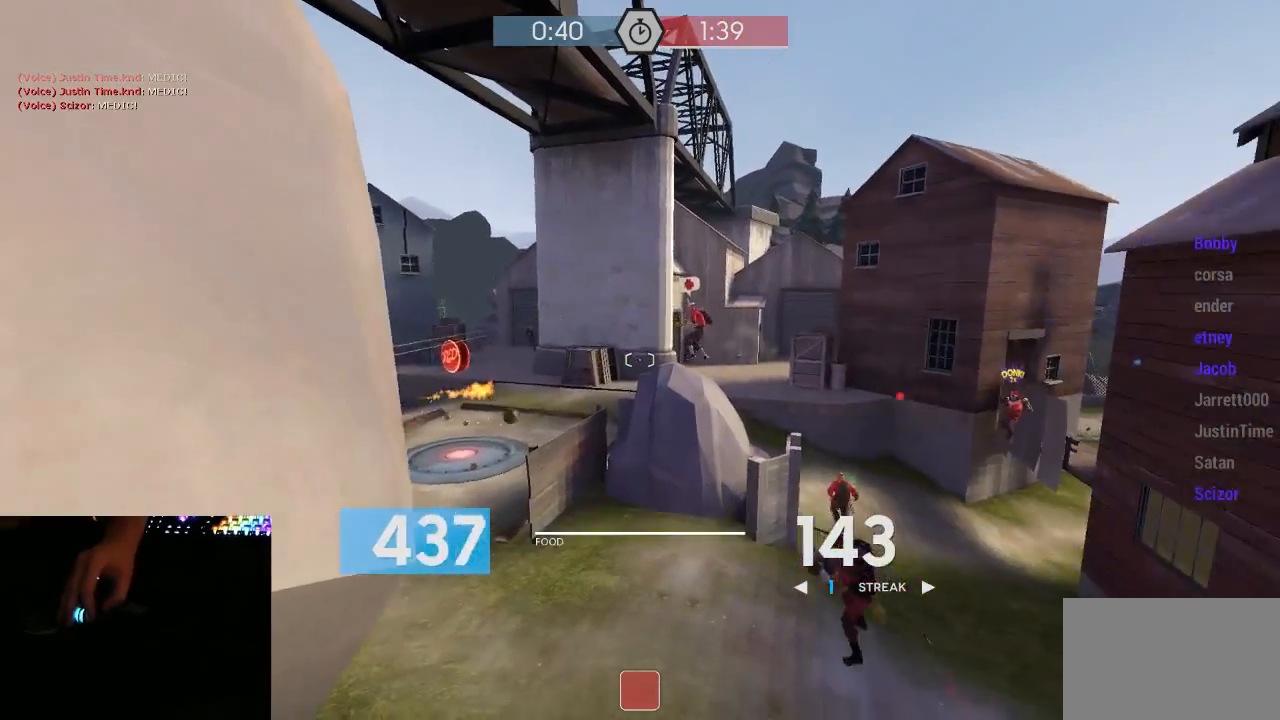
{"keys": ["d", "w"], "mouse": ["left", "mb5"], "events": [[50, "d", "down"], [200, "s", "up"], [233, "a", "down"], [267, "d", "up"], [300, "mouse_left", "down"], [333, "d", "down"], [333, "w", "down"], [367, "a", "up"]]}
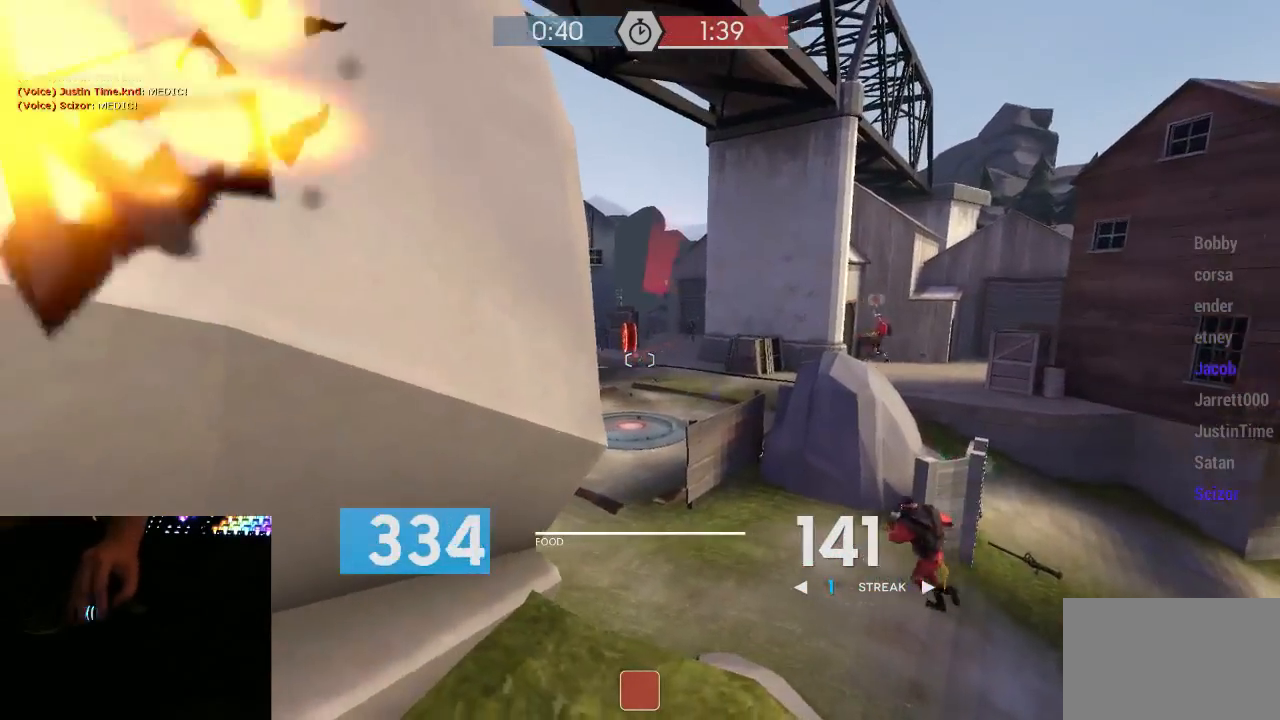
{"keys": ["a"], "mouse": ["left", "mb5"], "events": [[83, "w", "up"], [200, "w", "down"], [433, "a", "down"], [433, "w", "up"], [483, "d", "up"]]}
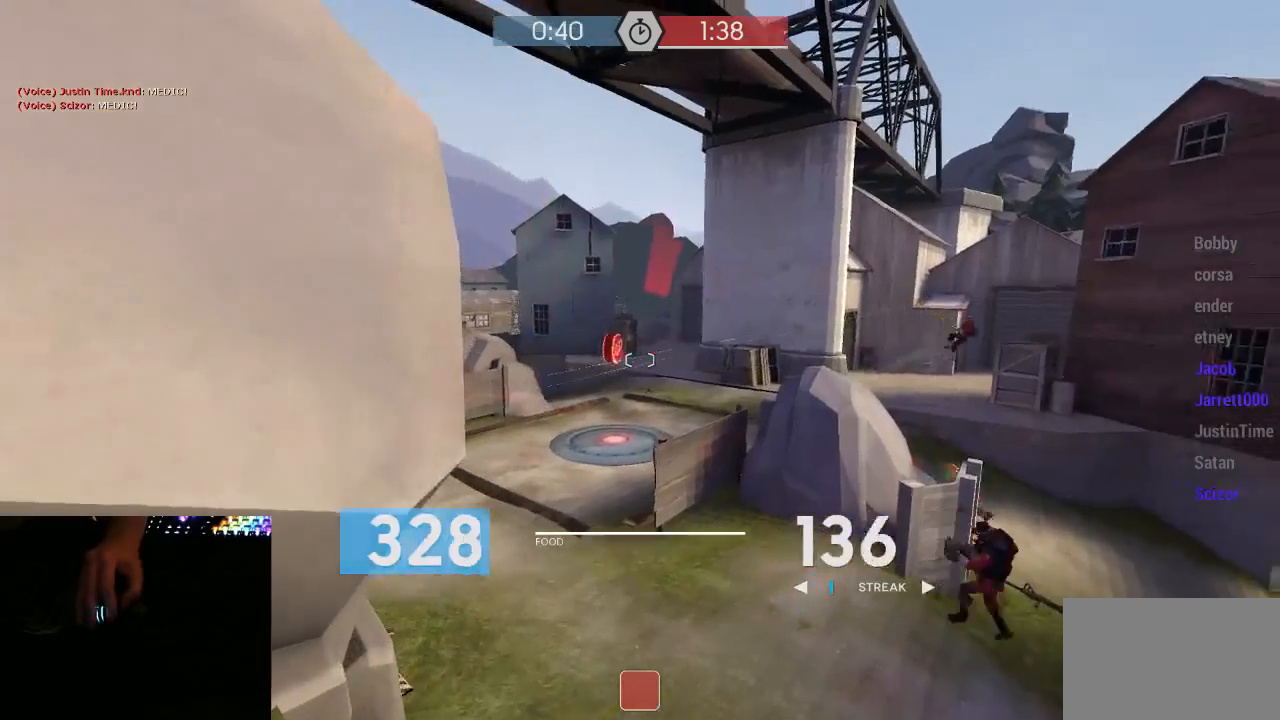
{"keys": ["d", "w"], "mouse": ["left", "mb5"], "events": [[117, "d", "down"], [150, "a", "up"], [233, "w", "down"], [367, "a", "down"], [500, "a", "up"]]}
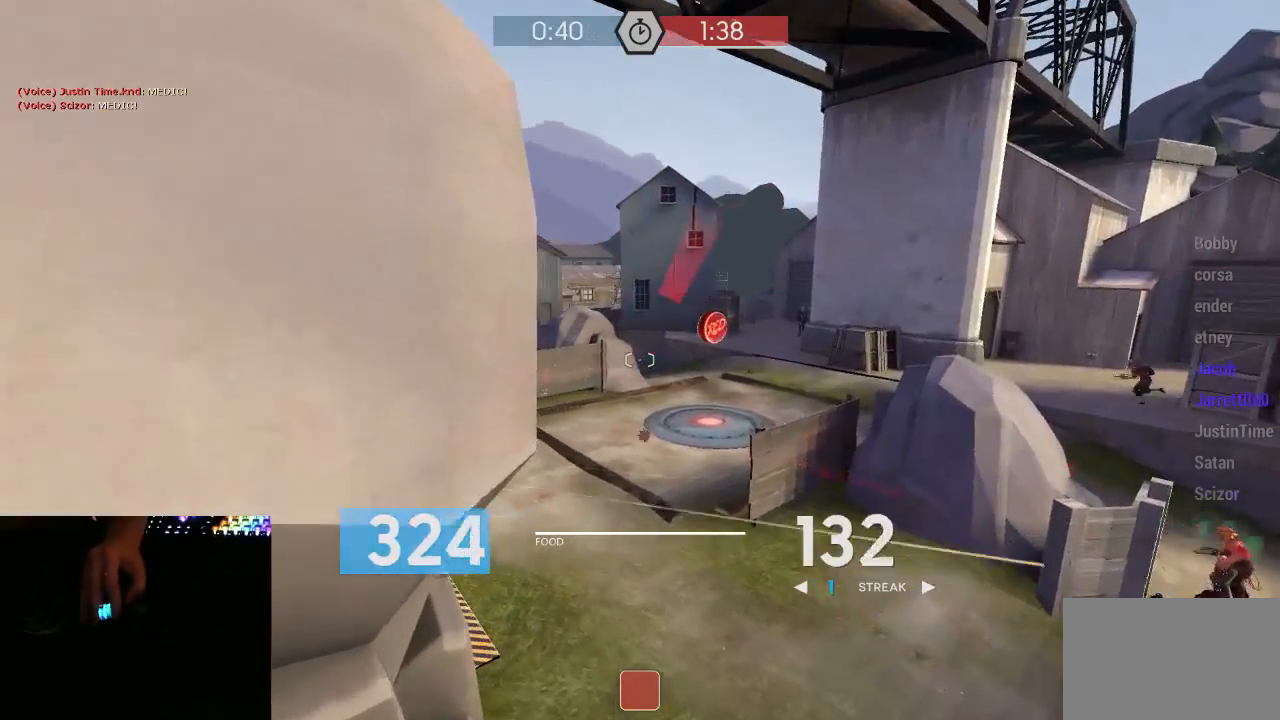
{"keys": ["d", "w"], "mouse": ["left", "mb5"], "events": [[50, "a", "down"], [50, "w", "up"], [150, "a", "up"], [183, "a", "down"], [183, "d", "up"], [333, "a", "up"], [333, "d", "down"], [400, "w", "down"]]}
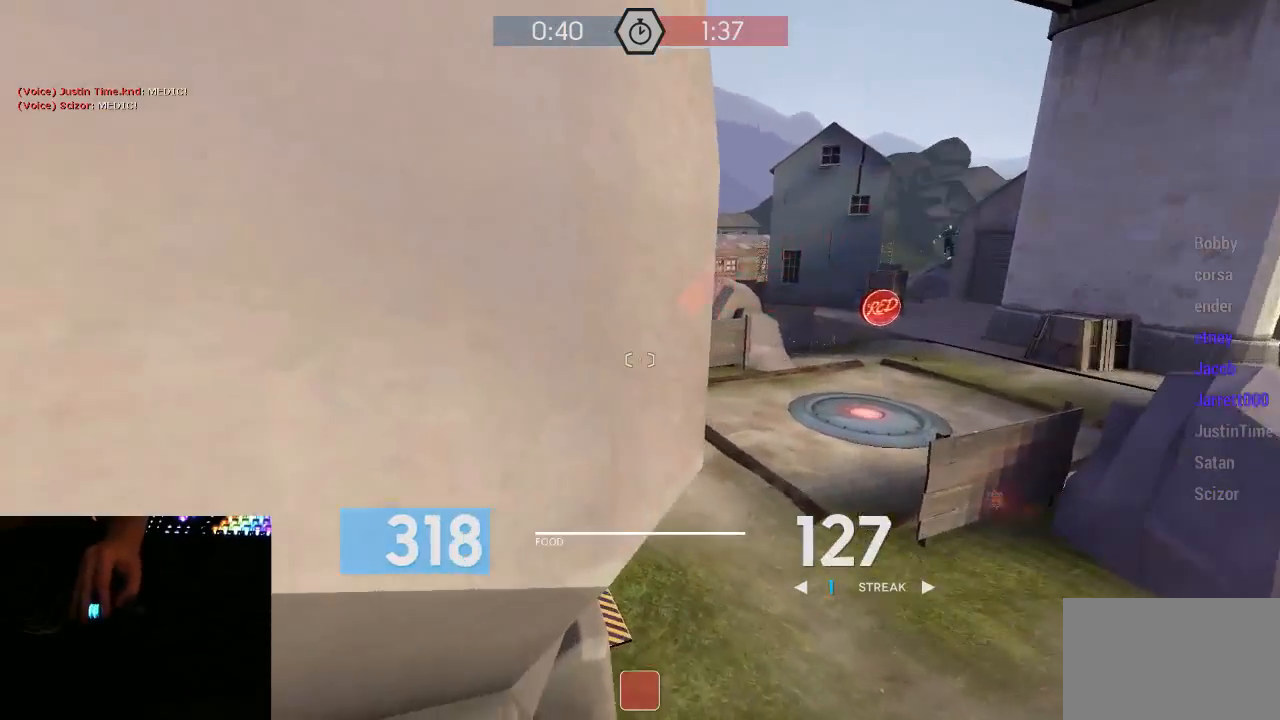
{"keys": ["d", "w"], "mouse": ["left", "mb5"], "events": [[100, "w", "up"], [317, "mouse_right", "down"], [317, "w", "down"], [450, "mouse_right", "up"]]}
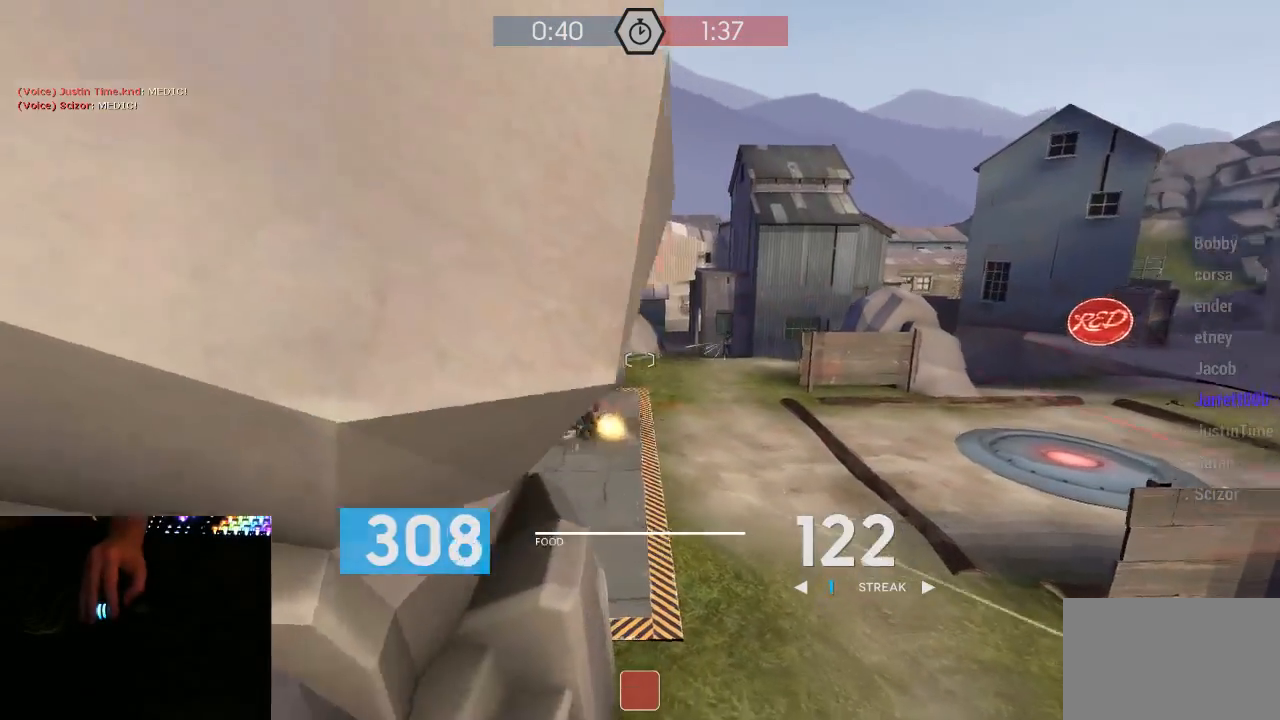
{"keys": ["a"], "mouse": ["left", "mb5"], "events": [[300, "a", "down"], [383, "a", "up"], [417, "a", "down"], [417, "d", "up"], [450, "w", "up"]]}
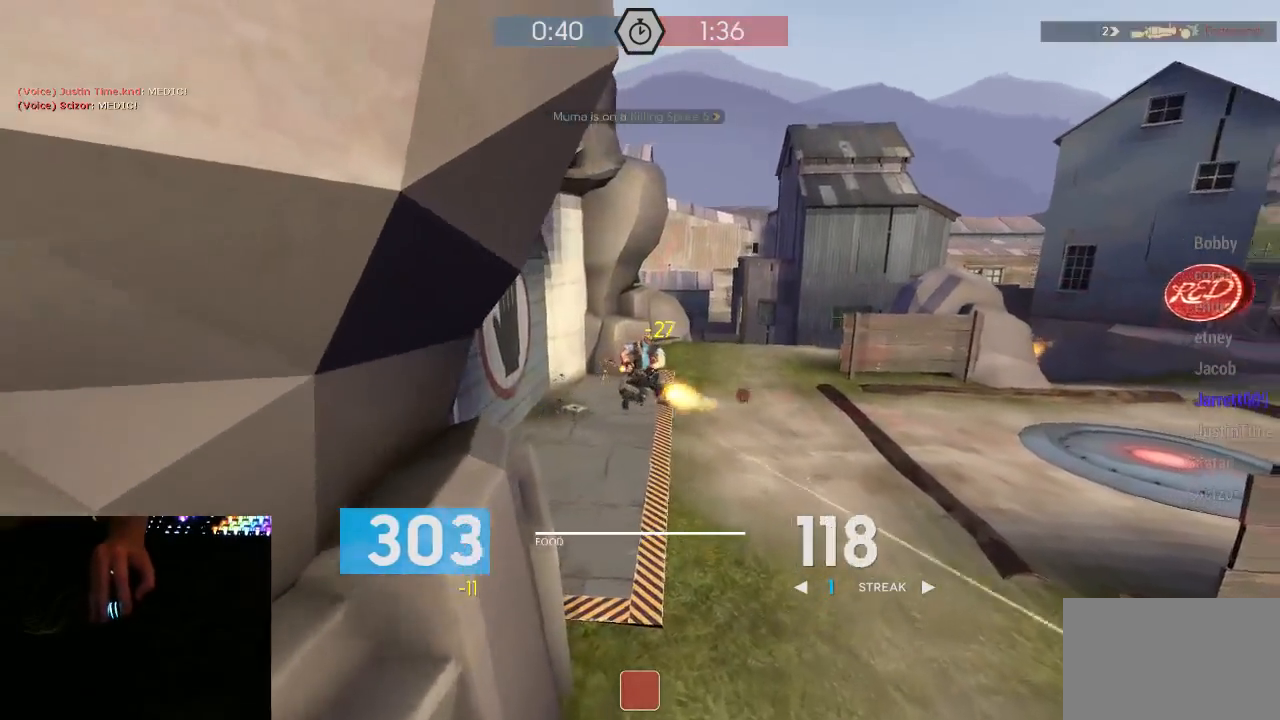
{"keys": ["a"], "mouse": ["left", "mb5"], "events": [[133, "a", "up"], [133, "d", "down"], [233, "a", "down"], [267, "a", "up"], [350, "a", "down"], [350, "d", "up"], [450, "d", "down"], [483, "d", "up"]]}
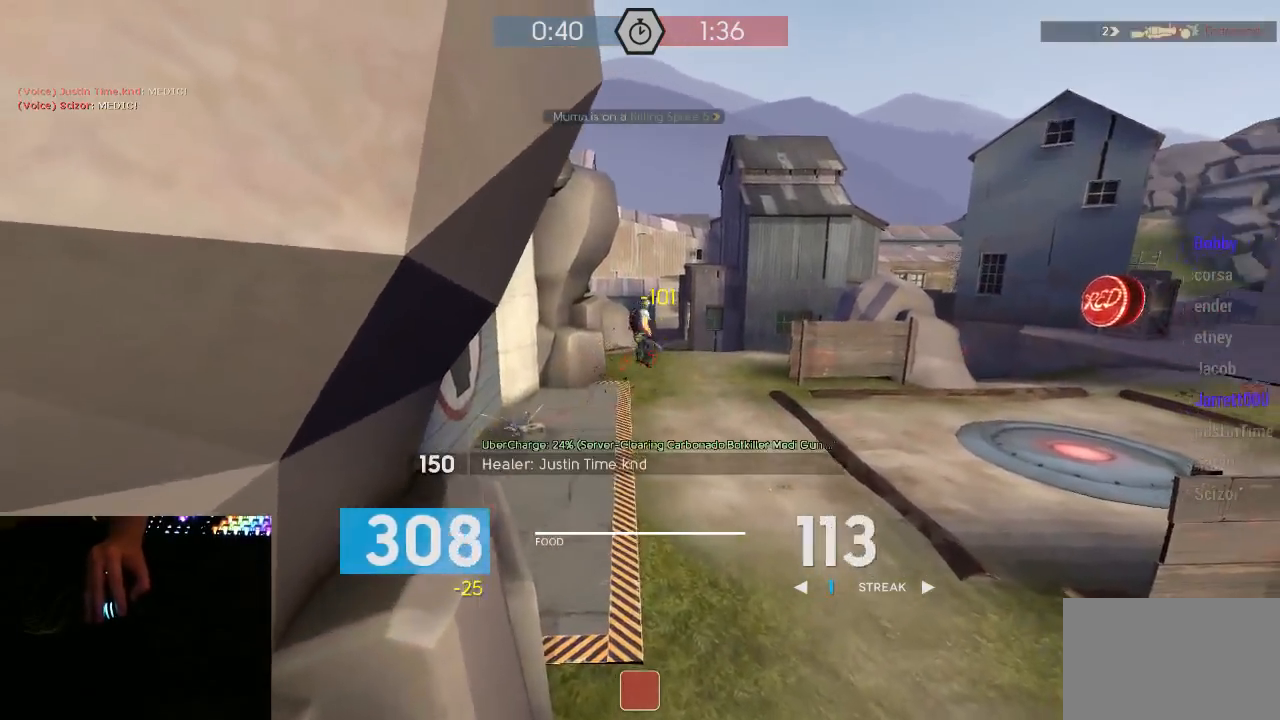
{"keys": ["a", "d"], "mouse": ["left", "mb5"], "events": [[17, "d", "down"], [117, "d", "up"], [200, "d", "down"], [267, "d", "up"], [333, "d", "down"], [400, "d", "up"], [467, "d", "down"]]}
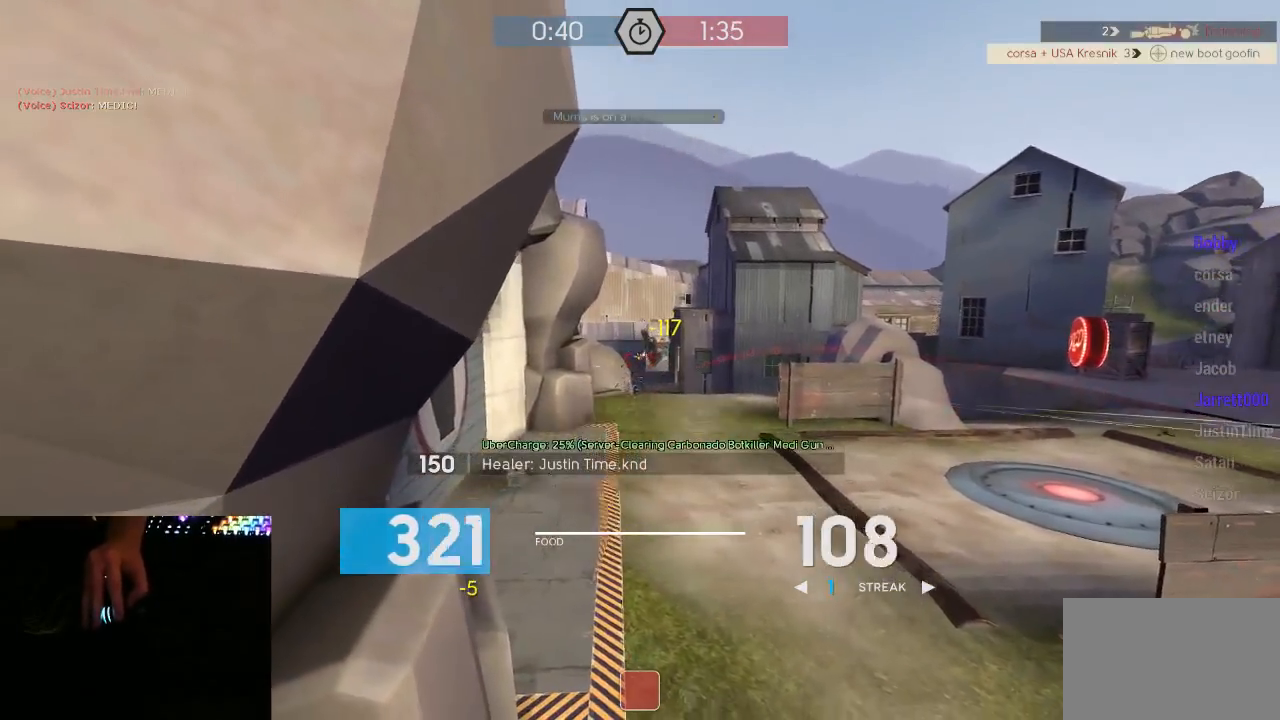
{"keys": ["a", "w"], "mouse": [], "events": [[50, "d", "up"], [117, "d", "down"], [183, "d", "up"], [250, "mouse_right", "down"], [250, "s", "down"], [400, "mouse_mb5", "up"], [400, "mouse_right", "up"], [433, "mouse_left", "up"], [433, "s", "up"], [500, "w", "down"]]}
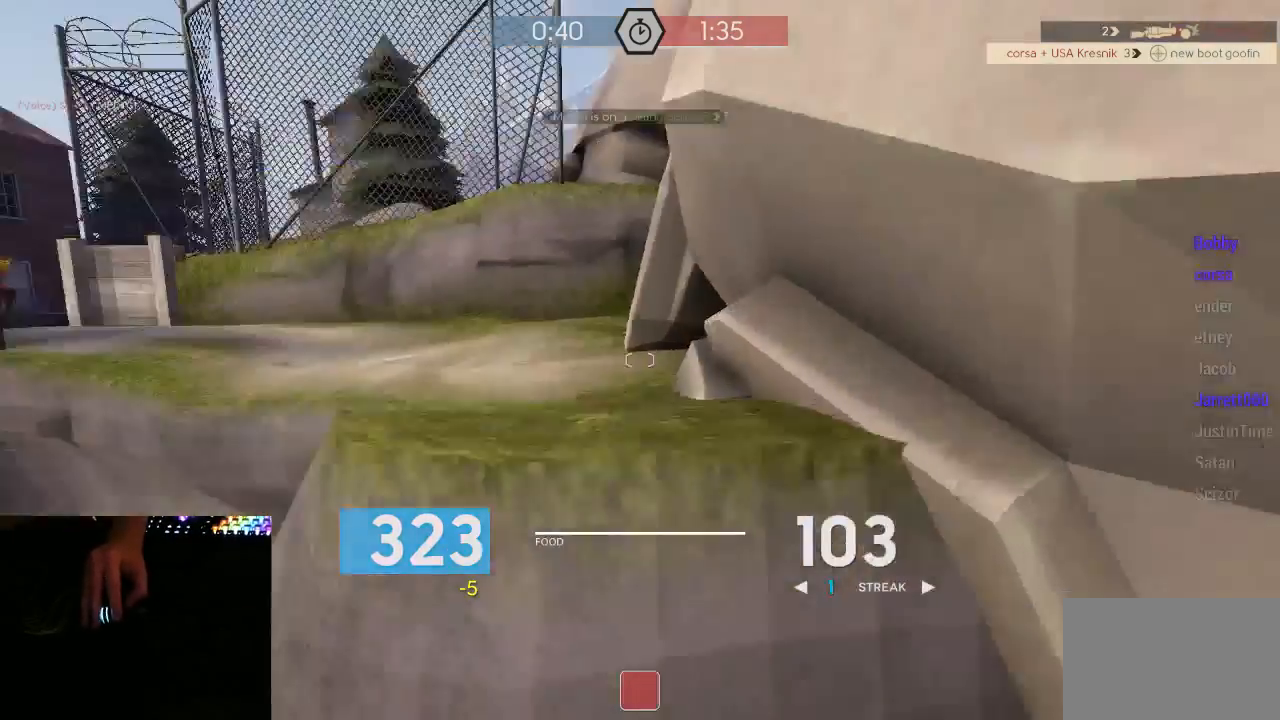
{"keys": ["d"], "mouse": ["mb5"]}
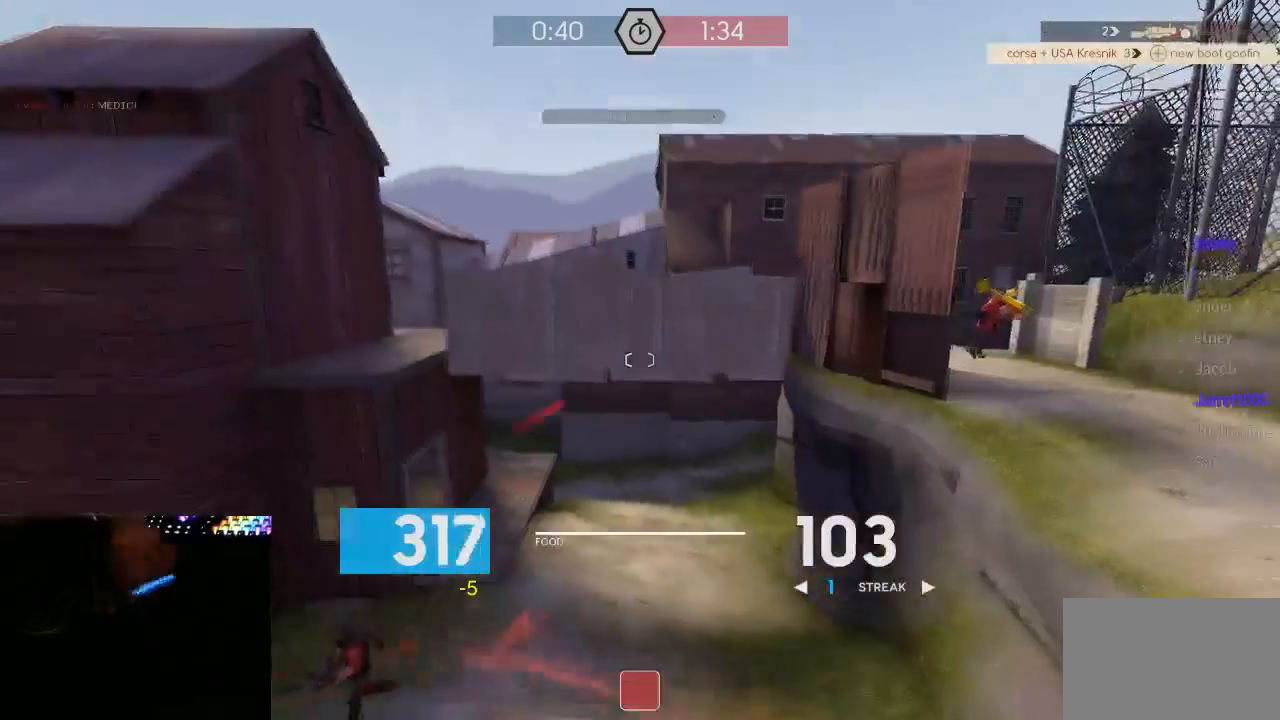
{"keys": ["d", "s"], "mouse": ["mb5"], "events": [[417, "s", "down"]]}
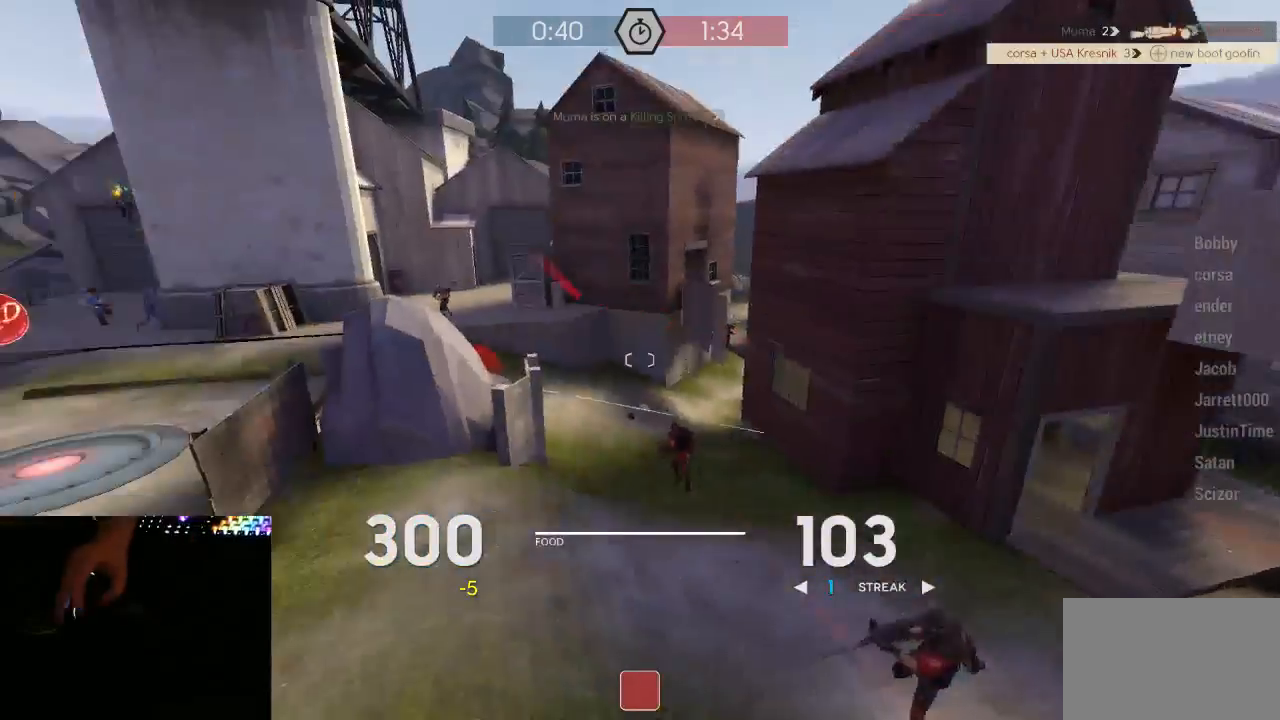
{"keys": ["d"], "mouse": ["left", "mb5"], "events": [[67, "d", "up"], [167, "d", "down"], [200, "mouse_left", "down"], [383, "s", "up"]]}
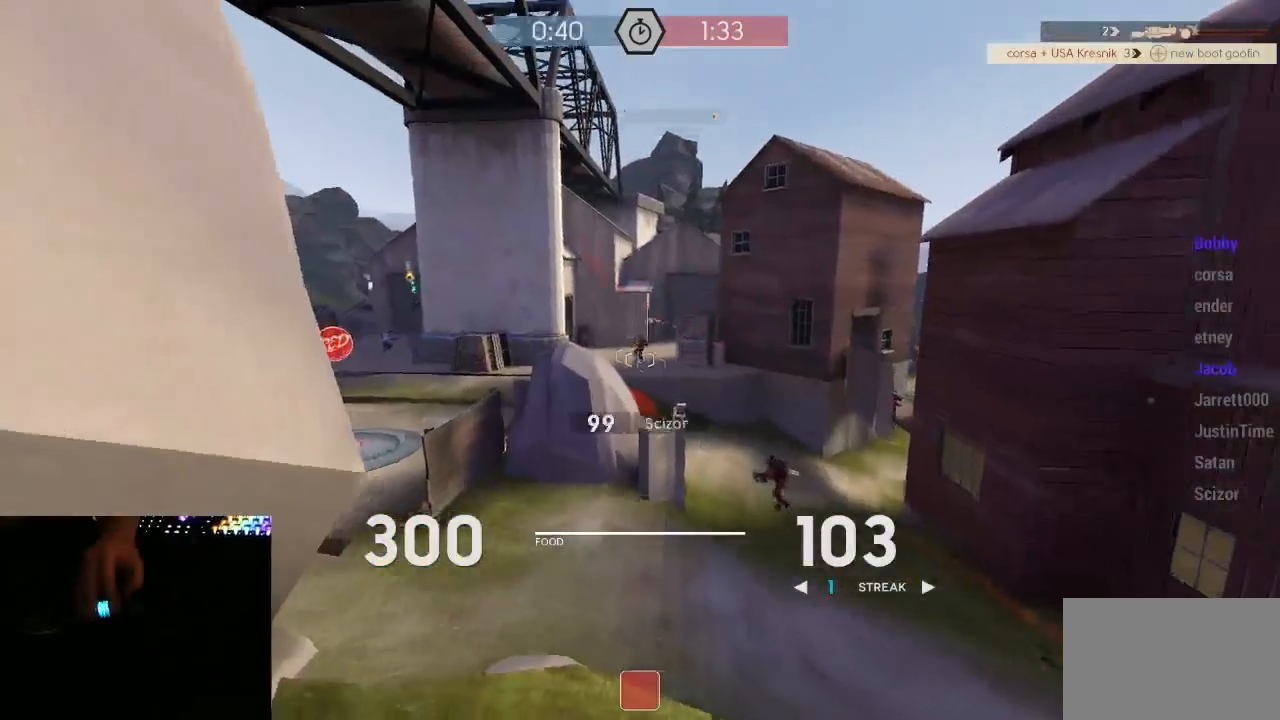
{"keys": ["a", "w"], "mouse": ["left", "mb5"], "events": [[83, "w", "down"], [267, "d", "up"], [400, "a", "down"]]}
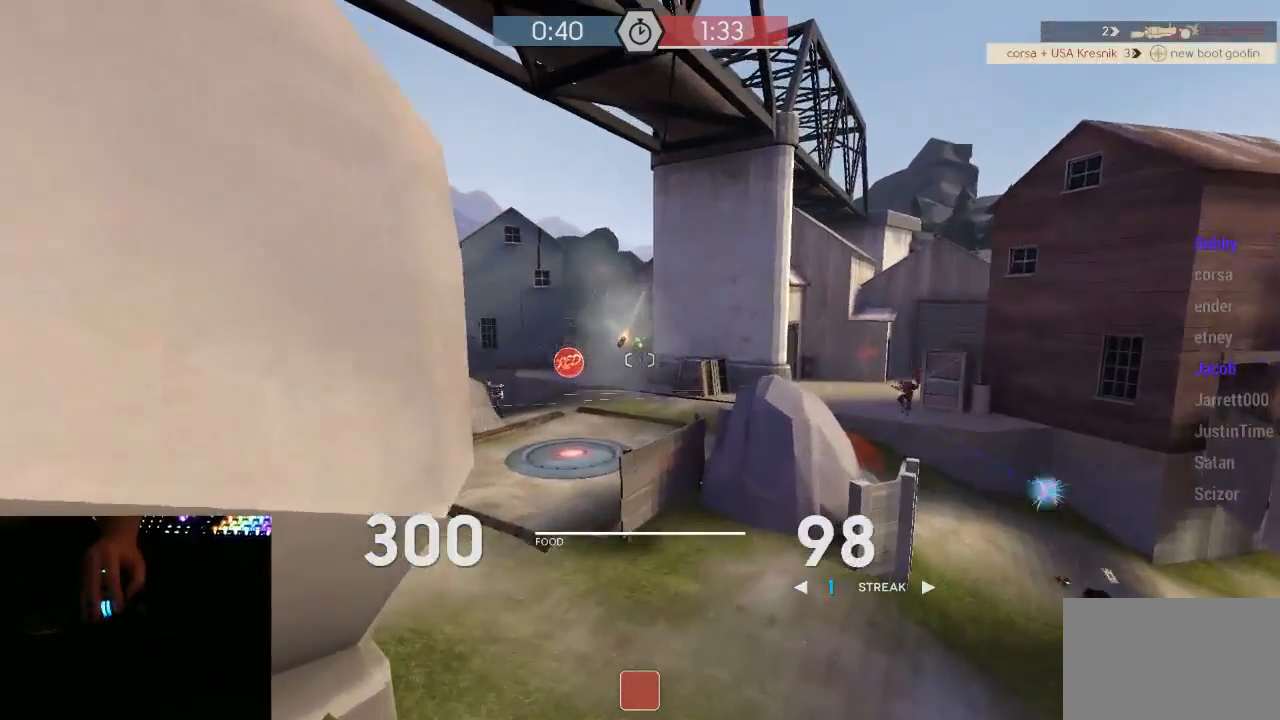
{"keys": ["a"], "mouse": ["left", "mb5"], "events": [[83, "w", "up"], [117, "a", "up"], [117, "d", "down"], [350, "s", "down"], [433, "d", "up"], [467, "a", "down"], [467, "s", "up"]]}
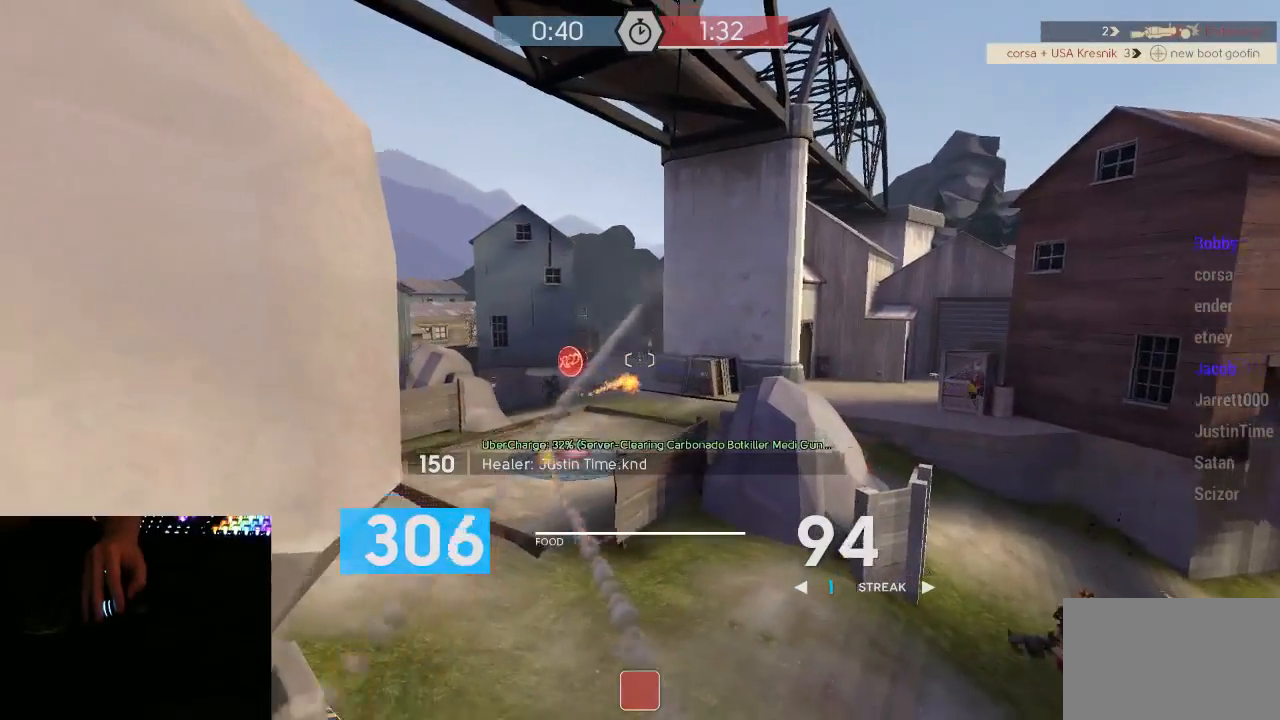
{"keys": ["a", "d"], "mouse": ["left", "mb5"], "events": [[167, "s", "down"], [417, "a", "up"], [417, "d", "down"], [450, "s", "up"], [483, "a", "down"]]}
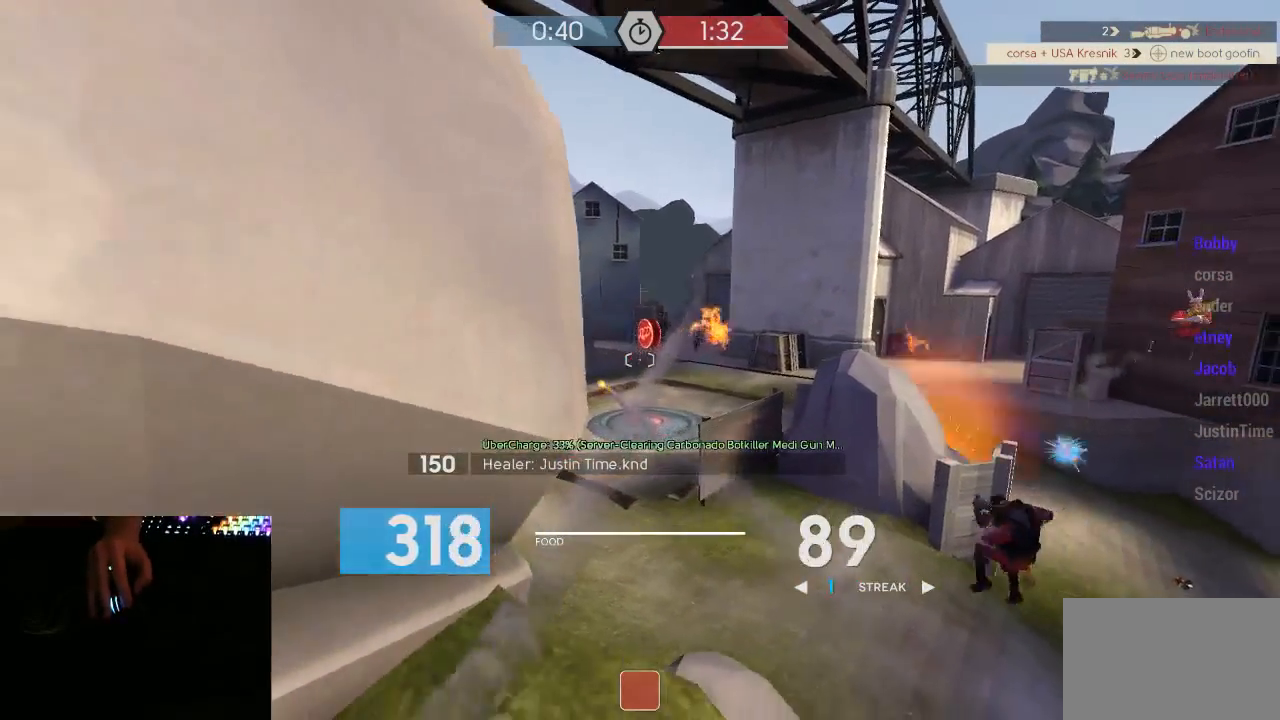
{"keys": ["d"], "mouse": ["left", "mb5"], "events": [[67, "a", "up"], [133, "a", "down"], [133, "d", "up"], [233, "a", "up"], [233, "s", "down"], [317, "d", "down"], [350, "s", "up"]]}
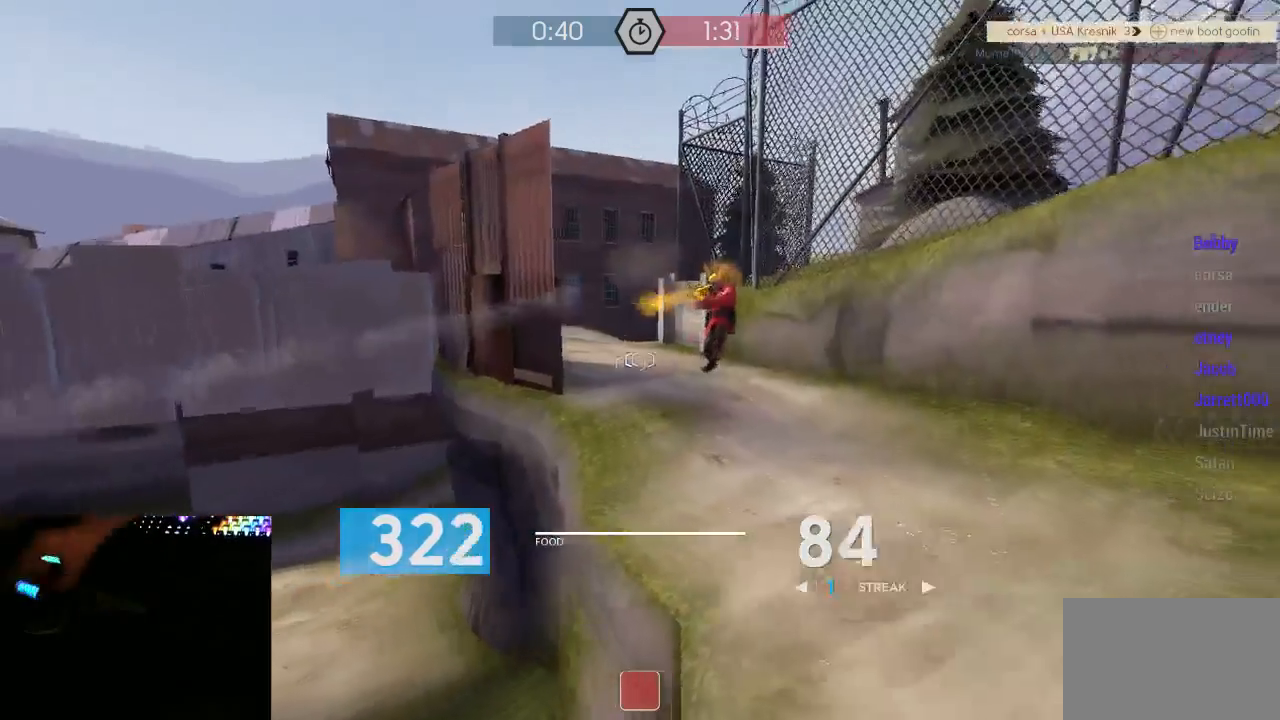
{"keys": ["w"], "mouse": ["left", "mb5"], "events": [[167, "a", "down"], [200, "w", "down"], [233, "a", "up"], [233, "d", "up"], [333, "a", "down"], [367, "a", "up"]]}
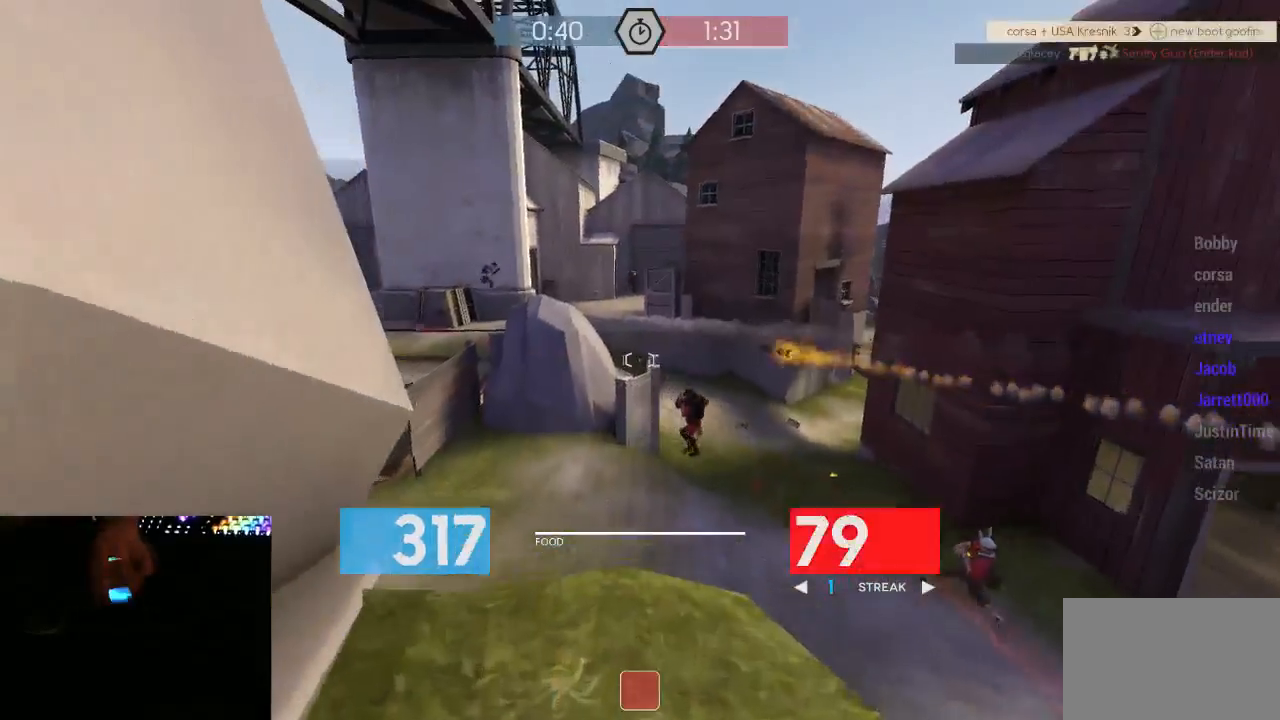
{"keys": ["a", "d"], "mouse": ["left", "mb5"], "events": [[17, "d", "down"], [183, "d", "up"], [217, "a", "down"], [333, "a", "up"], [367, "d", "down"], [400, "w", "up"], [467, "a", "down"]]}
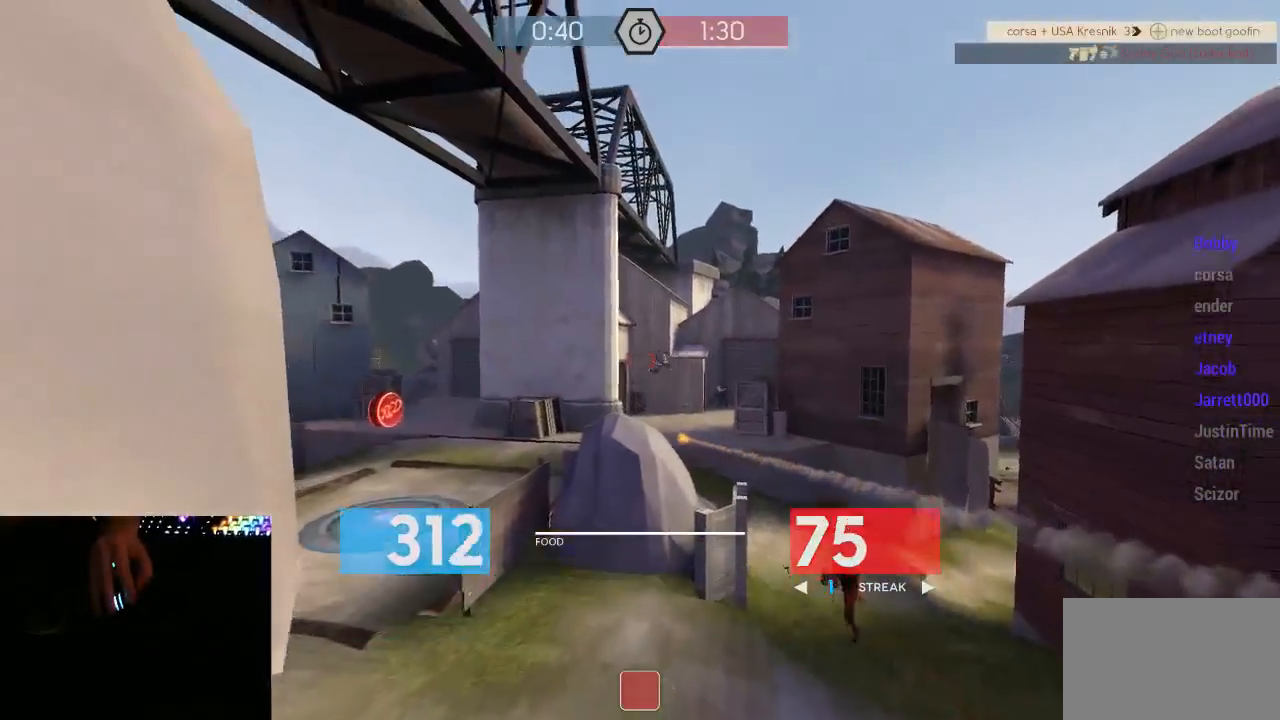
{"keys": ["a", "d"], "mouse": ["left", "mb5"], "events": [[117, "a", "up"], [183, "s", "down"], [217, "d", "up"], [300, "a", "down"], [400, "d", "down"], [400, "s", "up"]]}
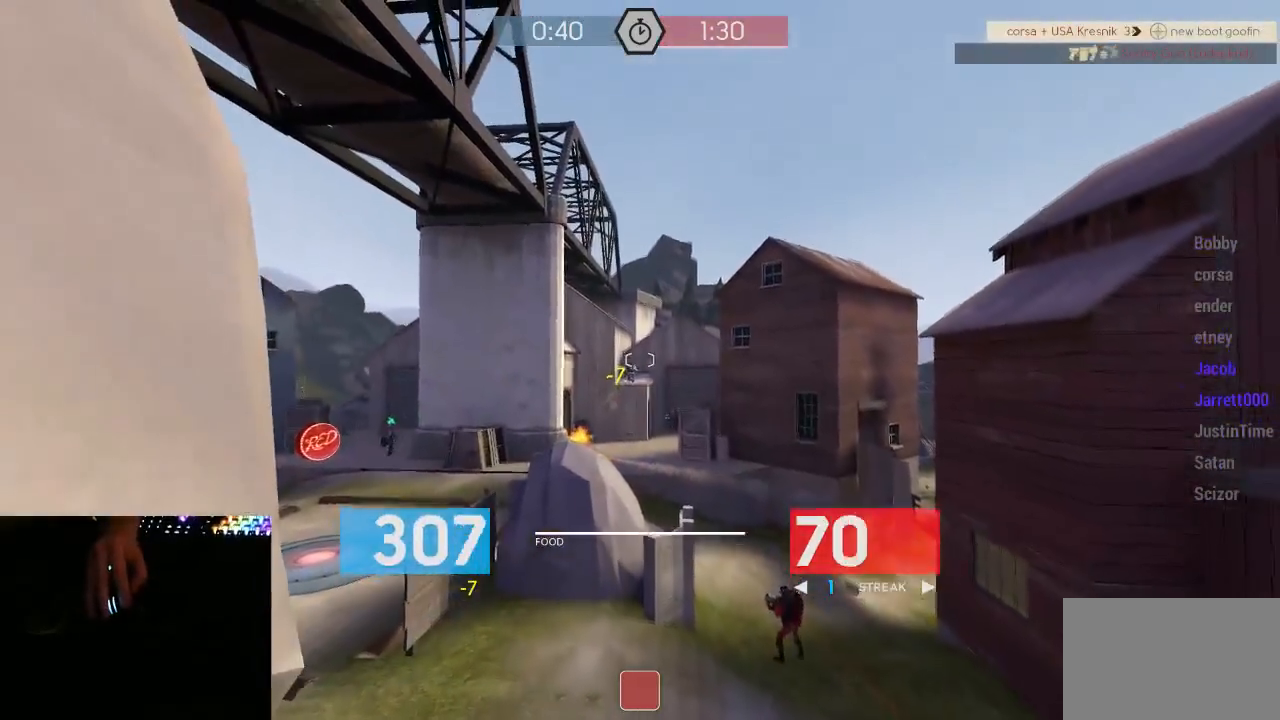
{"keys": ["a", "s"], "mouse": ["left", "mb5"], "events": [[183, "d", "up"], [283, "d", "down"], [317, "a", "up"], [367, "a", "down"], [400, "d", "up"], [500, "s", "down"]]}
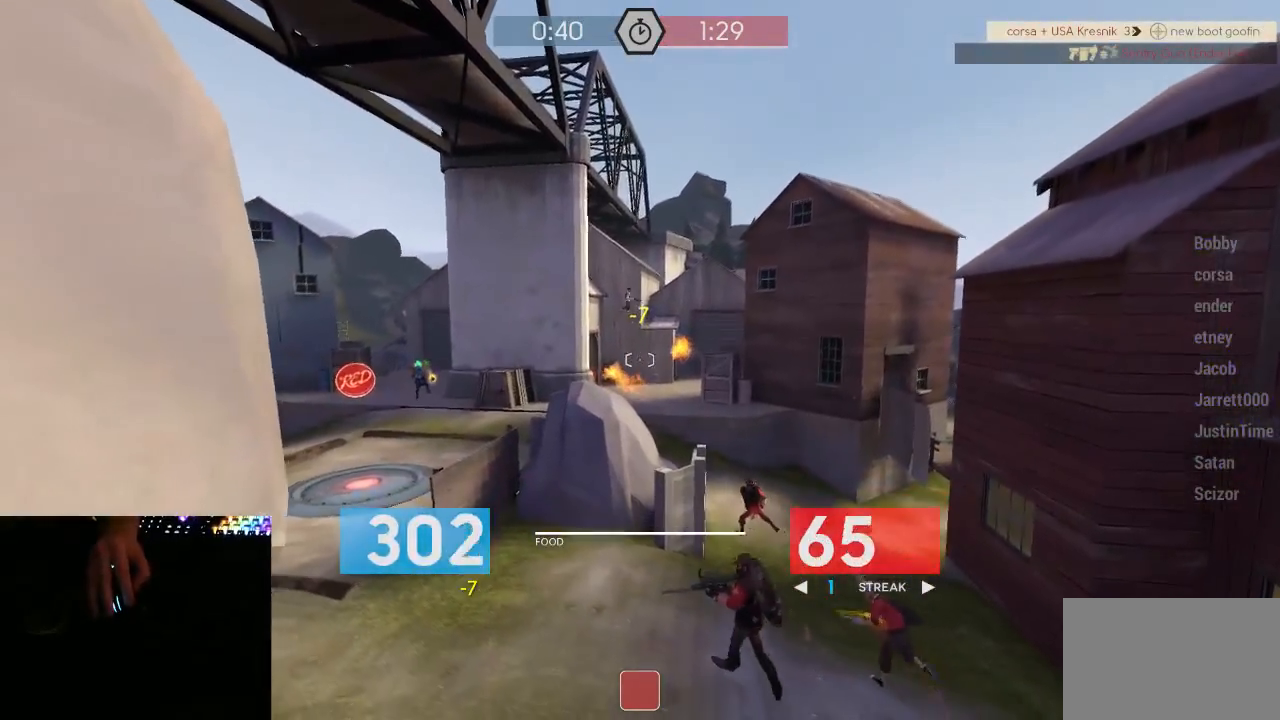
{"keys": ["d"], "mouse": ["left", "mb5"], "events": [[217, "a", "up"], [283, "d", "down"], [317, "s", "up"]]}
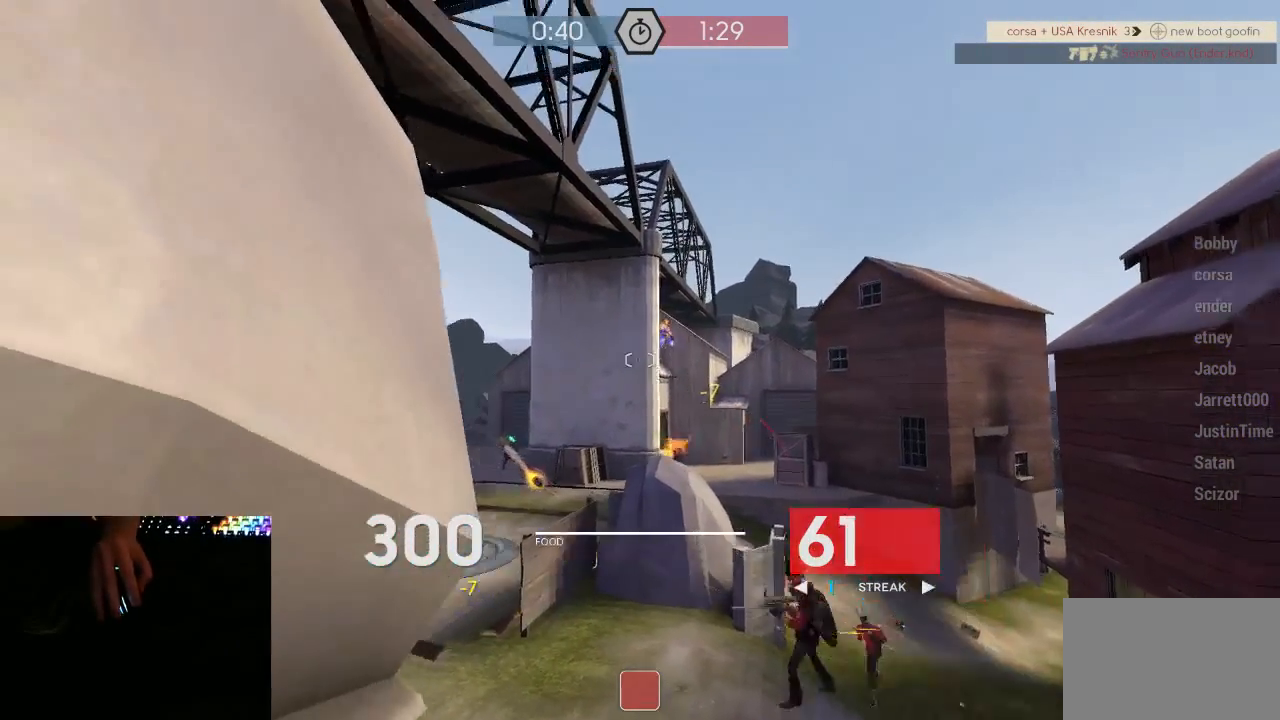
{"keys": ["w"], "mouse": ["left", "mb5"], "events": [[33, "a", "down"], [67, "d", "up"], [167, "d", "down"], [200, "d", "up"], [350, "d", "down"], [383, "a", "up"], [383, "w", "down"], [483, "d", "up"]]}
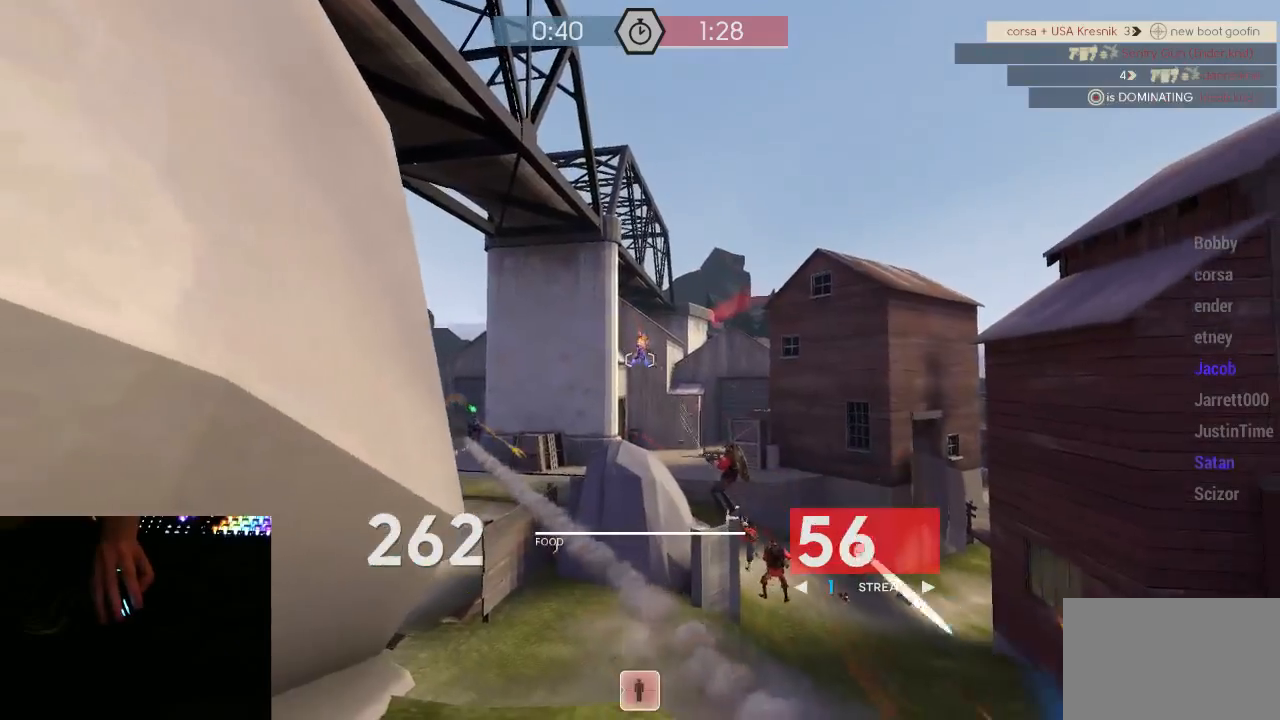
{"keys": ["s"], "mouse": ["left", "right", "mb5"], "events": [[83, "a", "down"], [133, "w", "up"], [167, "d", "down"], [167, "w", "down"], [200, "a", "up"], [267, "a", "down"], [267, "w", "up"], [300, "d", "up"], [400, "s", "down"], [450, "a", "up"], [450, "mouse_right", "down"]]}
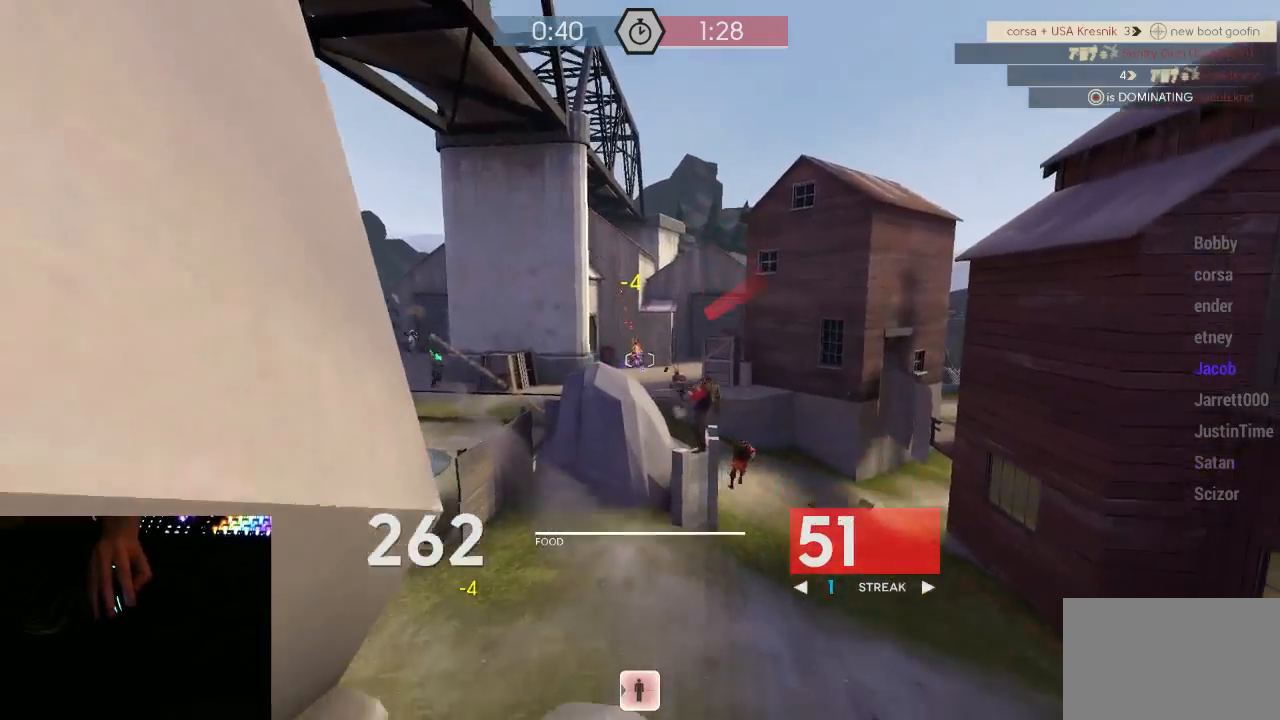
{"keys": ["d", "w"], "mouse": ["left", "mb5"], "events": [[17, "d", "down"], [83, "mouse_right", "up"], [83, "s", "up"], [217, "w", "down"], [400, "d", "up"], [433, "d", "down"]]}
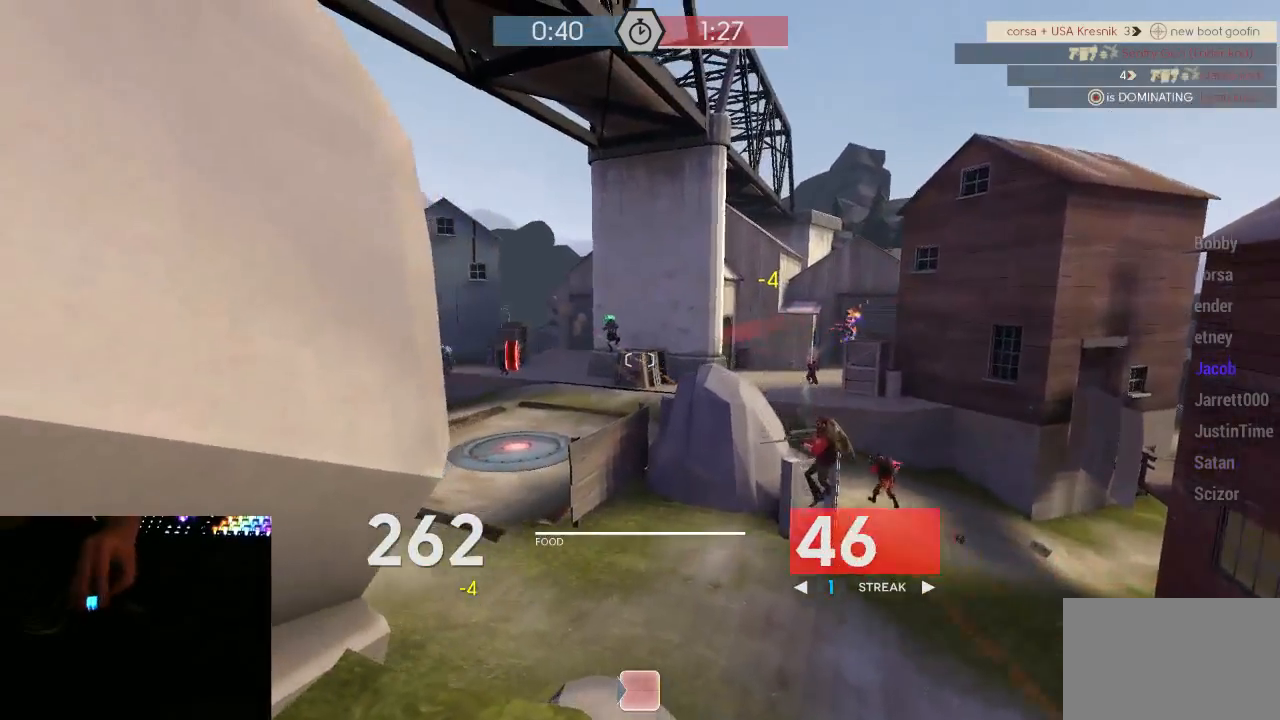
{"keys": ["d", "s"], "mouse": ["left", "mb5"], "events": [[117, "d", "up"], [150, "a", "down"], [283, "w", "up"], [433, "s", "down"], [467, "a", "up"], [500, "d", "down"]]}